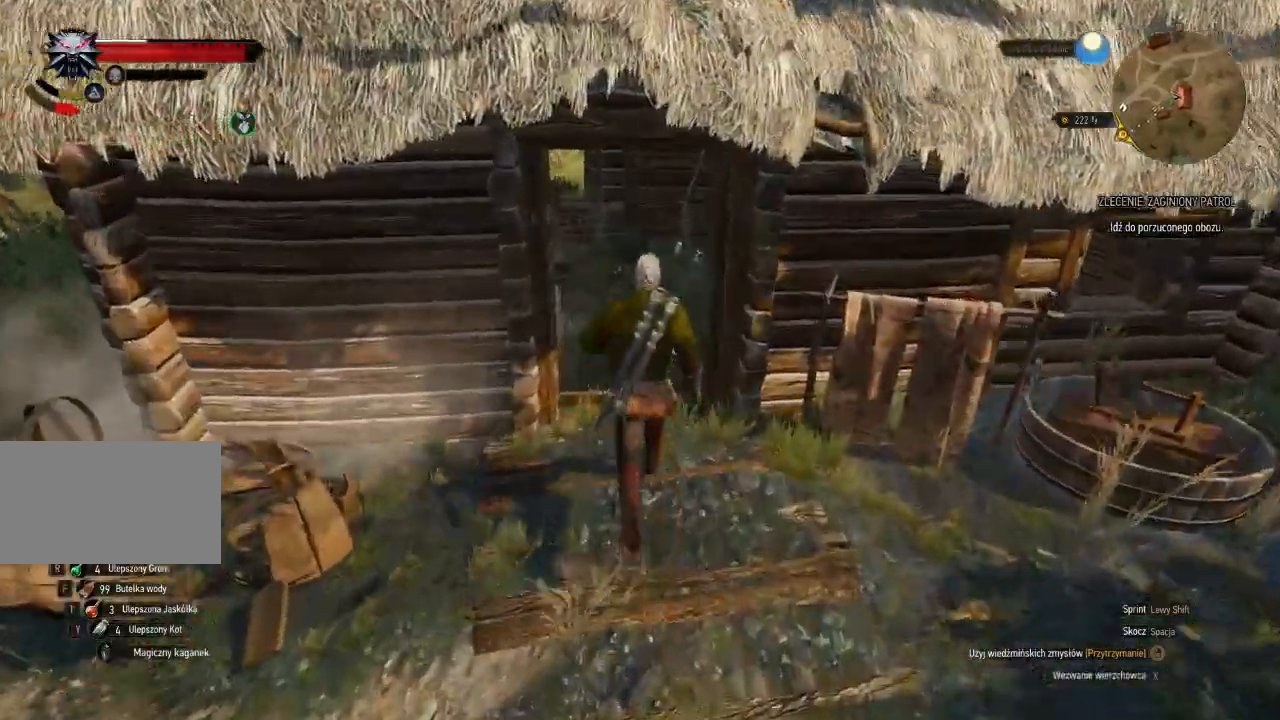
Gameplay with keyboard and mouse; each line is a JSON object with the keys and mouse buttons held at the frame after it. "events" lists presses ("down") and releases ("up") of "a", "ctrl", "d", "e", "q", "s", "shift", "space", "w", "mouse_left", "mouse_wheel", "mouse_right", "mouse_mb4" and "mouse_mb5" between this image and that frame as [ms after this image, input, new state], when the widget could be followed in between. "mouse_left", "mouse_wheel", "mouse_right", "mouse_mb4", "mouse_mb5" = the "left", "wheel", "right", "mb4", "mb5" buttons of the "mouse" list. No other keys are recorded. "wheel" means that the mouse wheel is clicked or scrolled. Mouse movement is not recorded.
{"keys": [], "mouse": [], "events": [[320, "w", "up"]]}
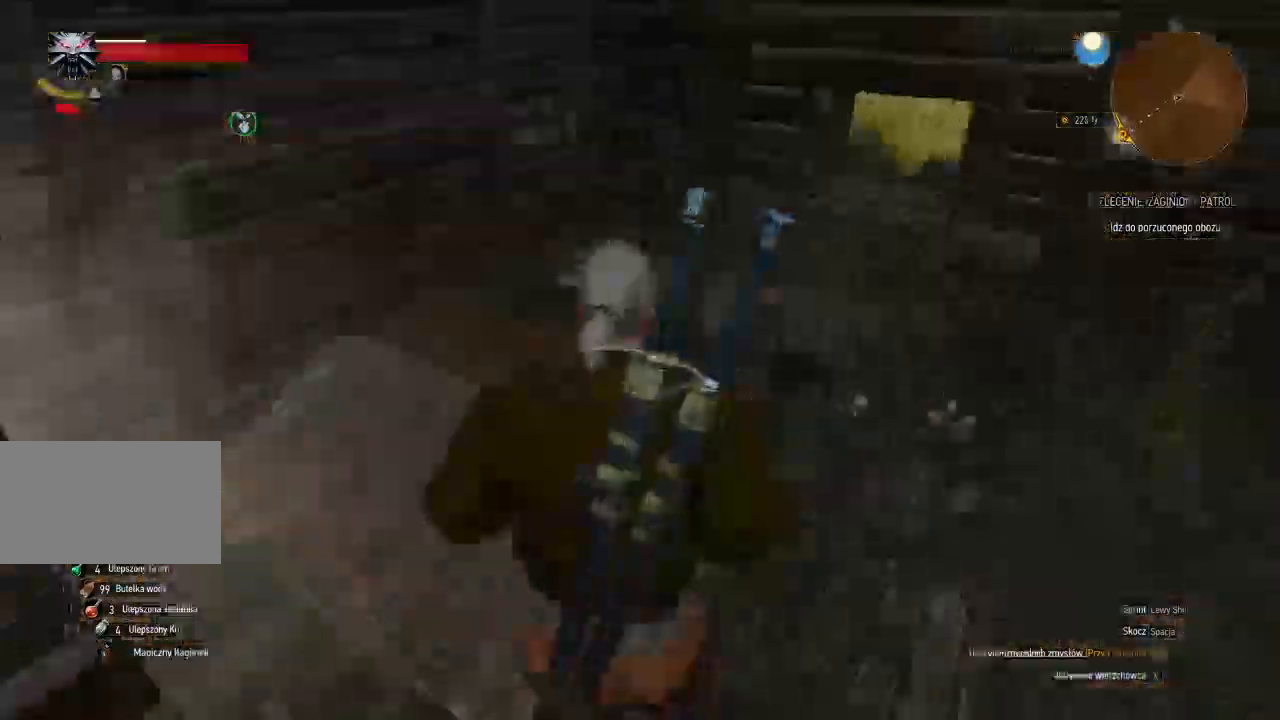
{"keys": ["w"], "mouse": [], "events": [[460, "w", "down"]]}
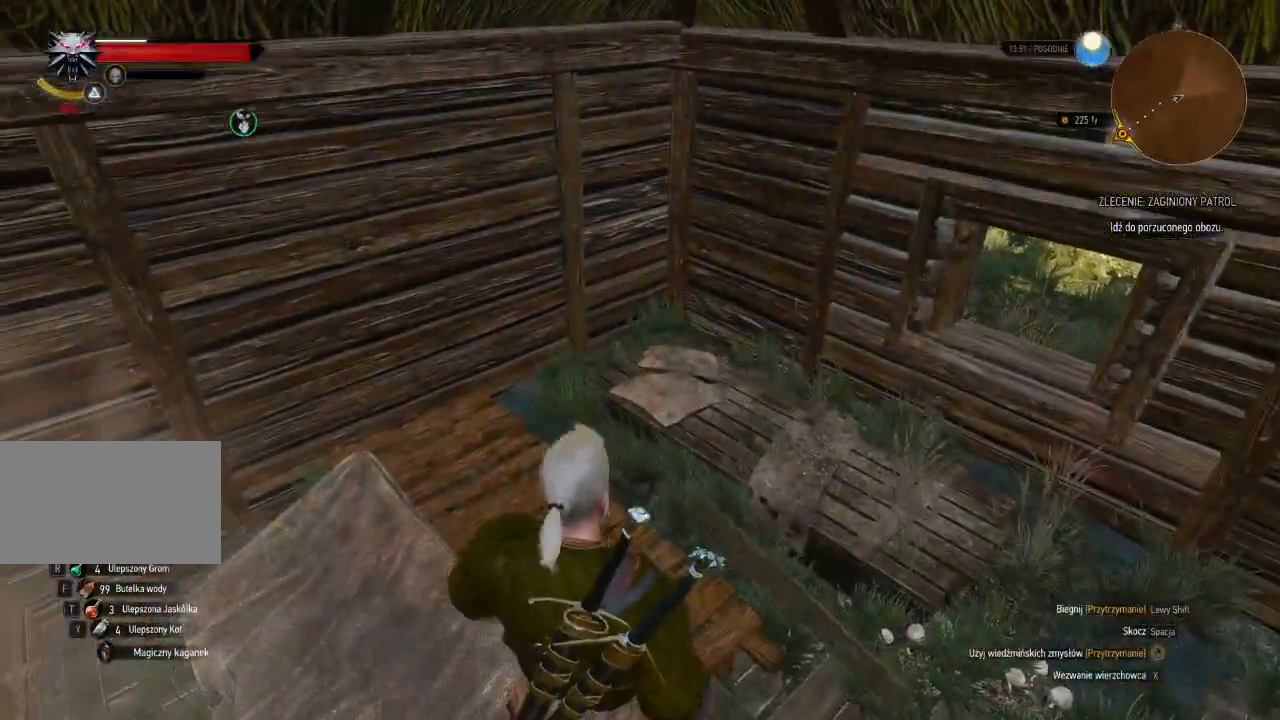
{"keys": [], "mouse": ["right"], "events": [[280, "mouse_right", "down"], [320, "w", "up"]]}
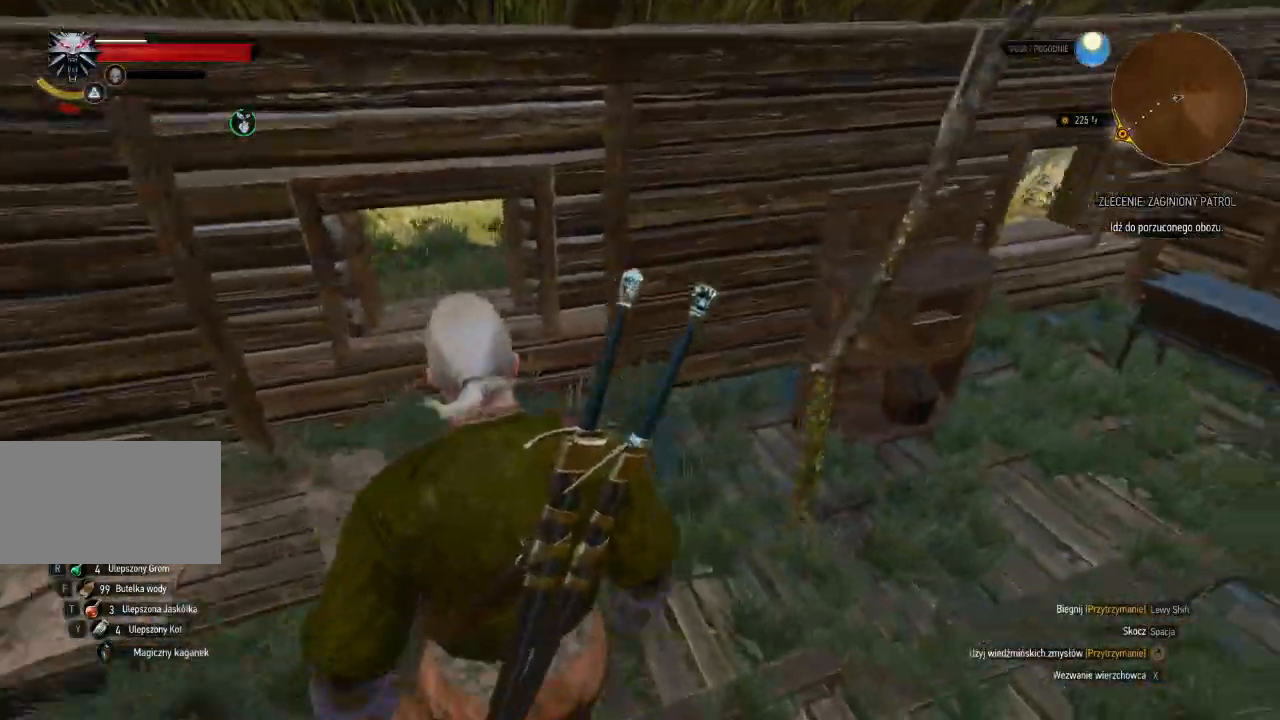
{"keys": ["w"], "mouse": ["right"], "events": [[260, "w", "down"]]}
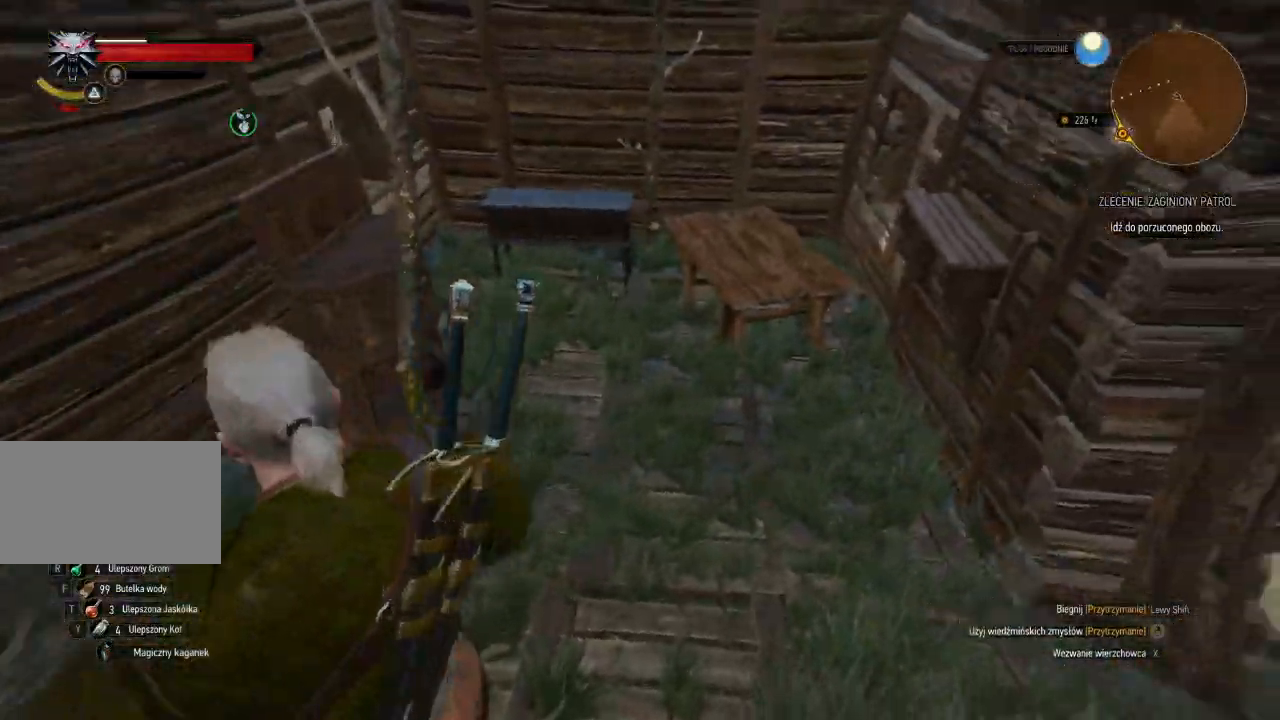
{"keys": ["w"], "mouse": ["right"], "events": []}
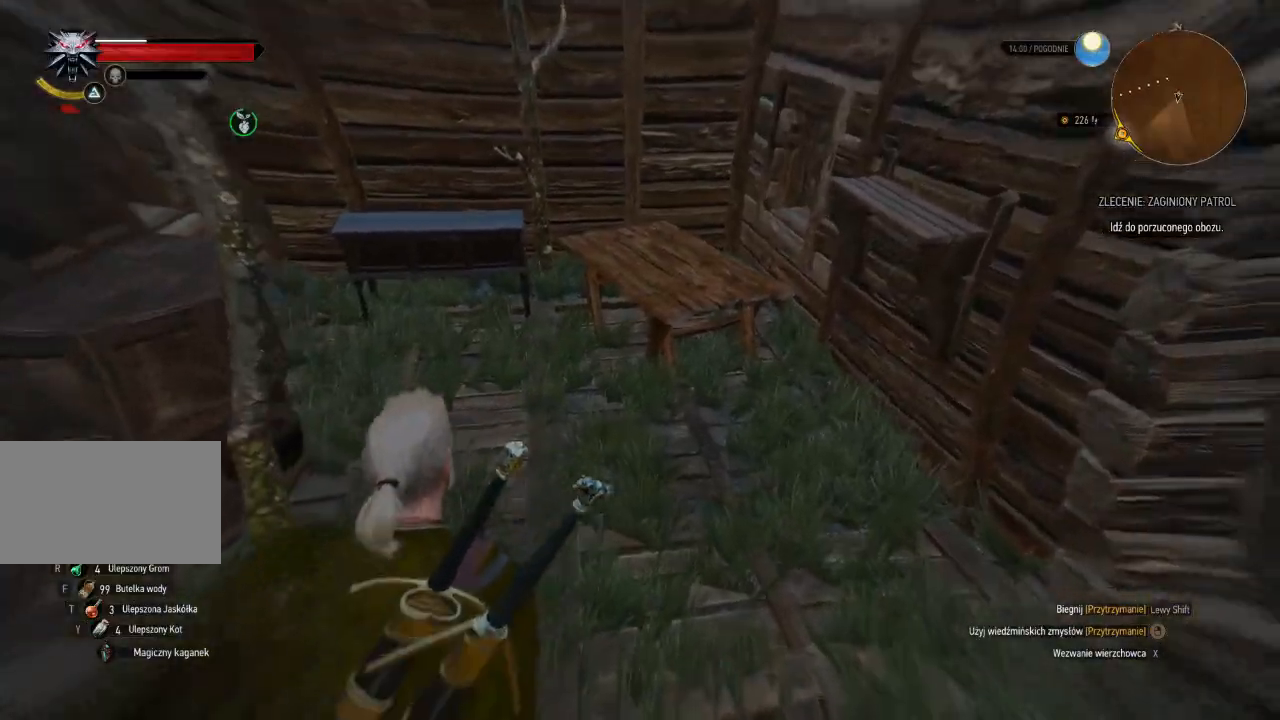
{"keys": ["w"], "mouse": ["right"], "events": []}
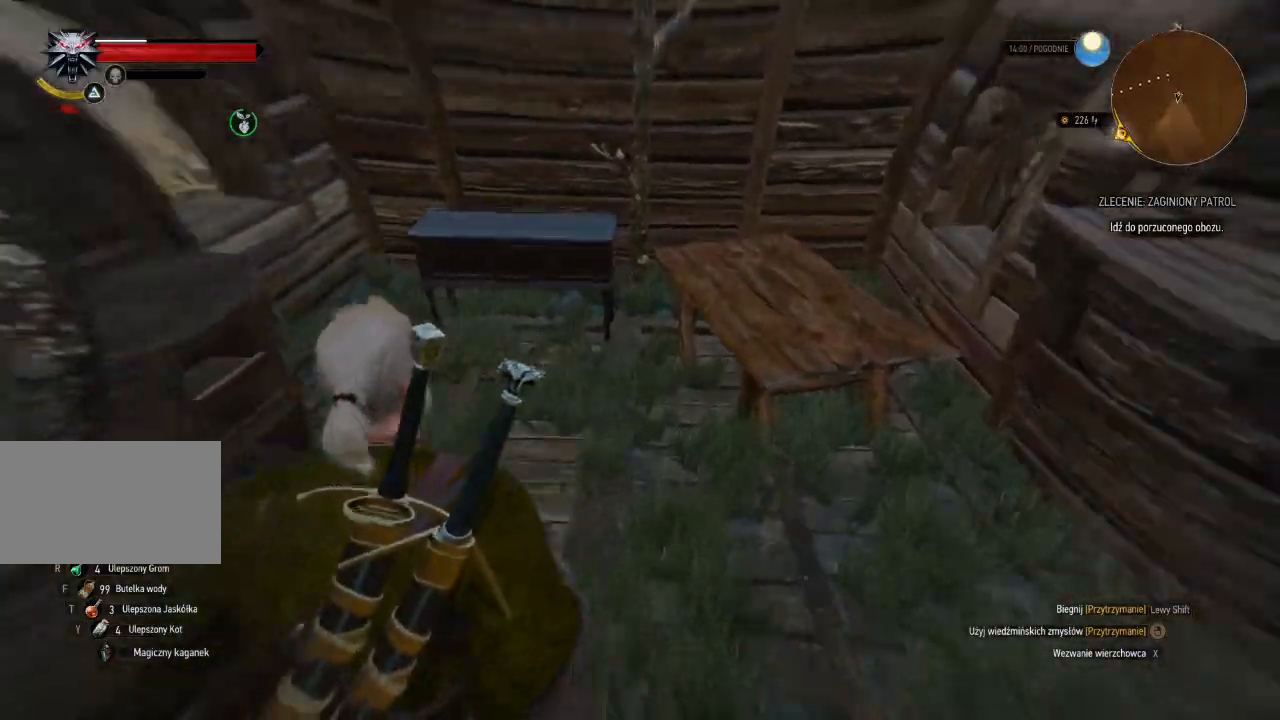
{"keys": ["d", "w"], "mouse": ["right"], "events": [[220, "d", "down"]]}
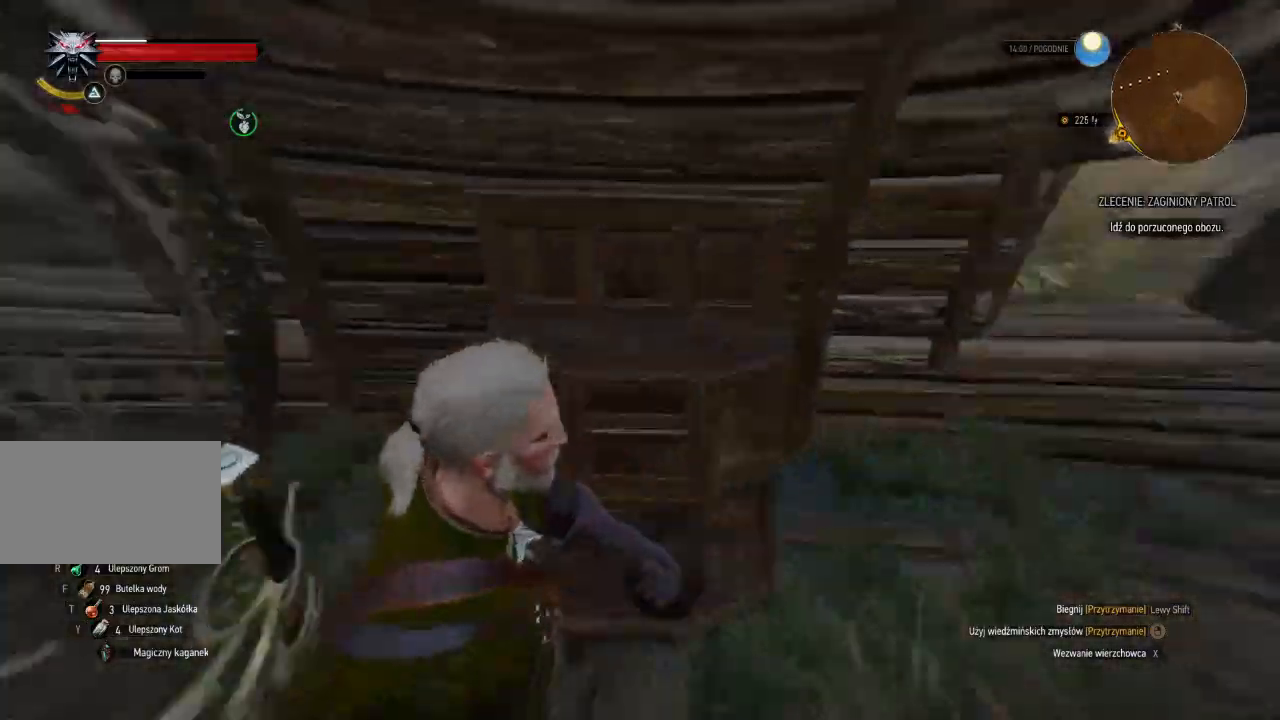
{"keys": ["w"], "mouse": ["right"], "events": [[20, "d", "up"]]}
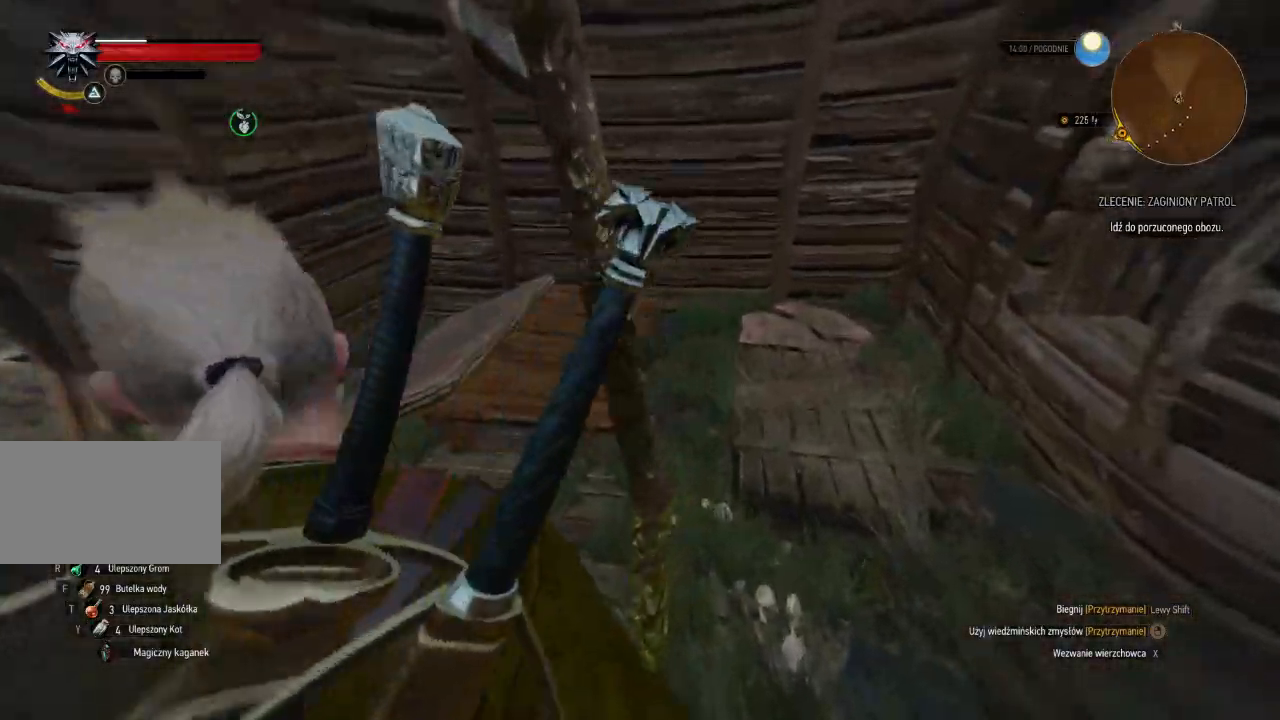
{"keys": ["w"], "mouse": [], "events": [[440, "mouse_right", "up"]]}
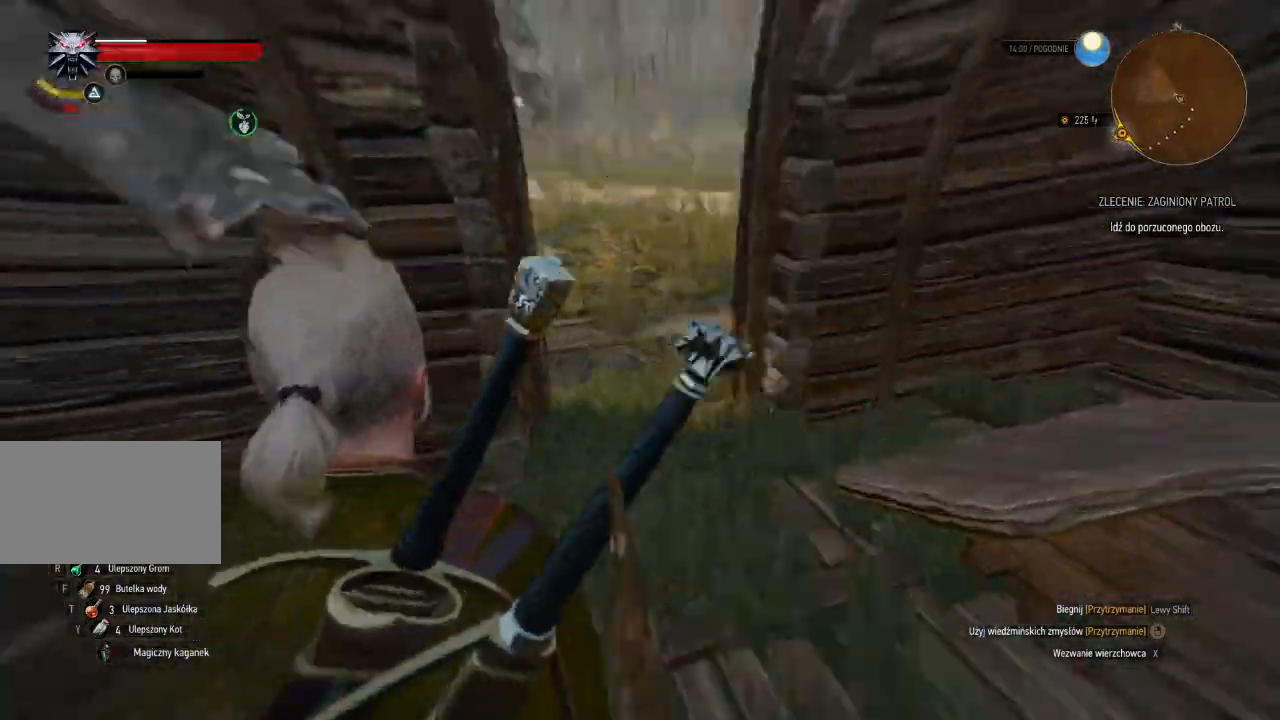
{"keys": ["d", "shift", "w"], "mouse": [], "events": [[60, "shift", "down"], [380, "d", "down"]]}
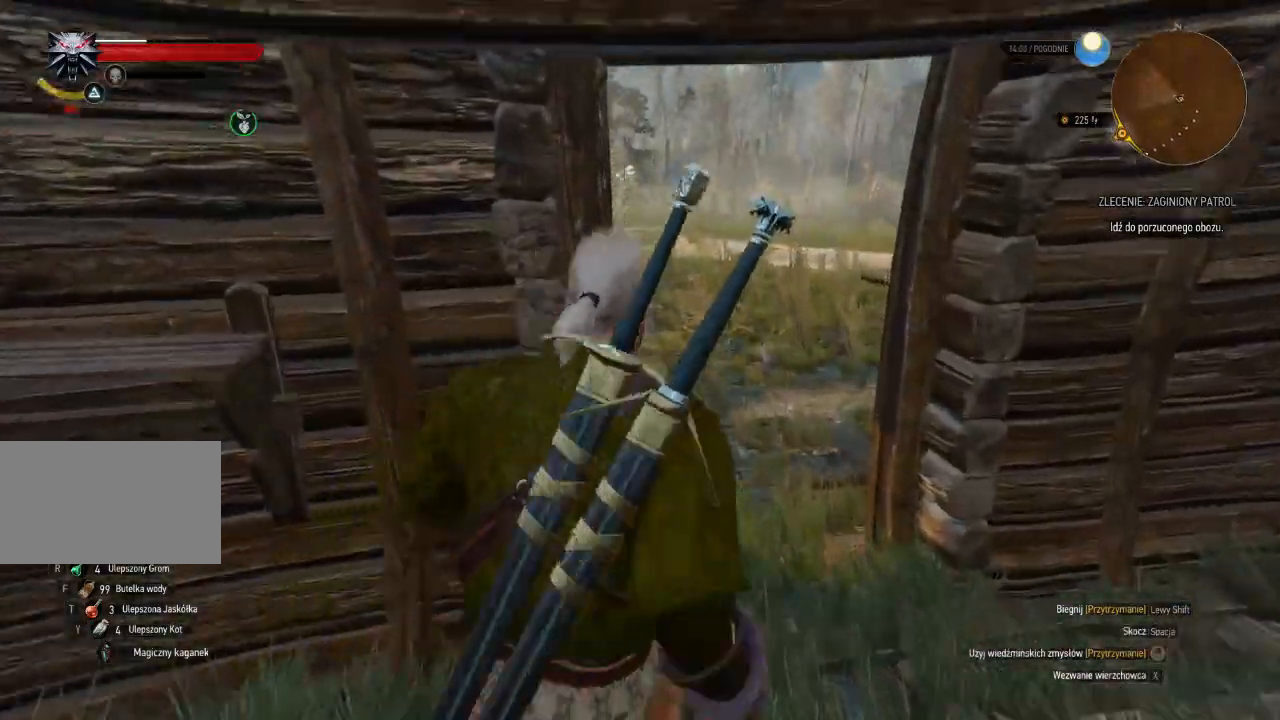
{"keys": ["shift", "w"], "mouse": [], "events": [[140, "d", "up"]]}
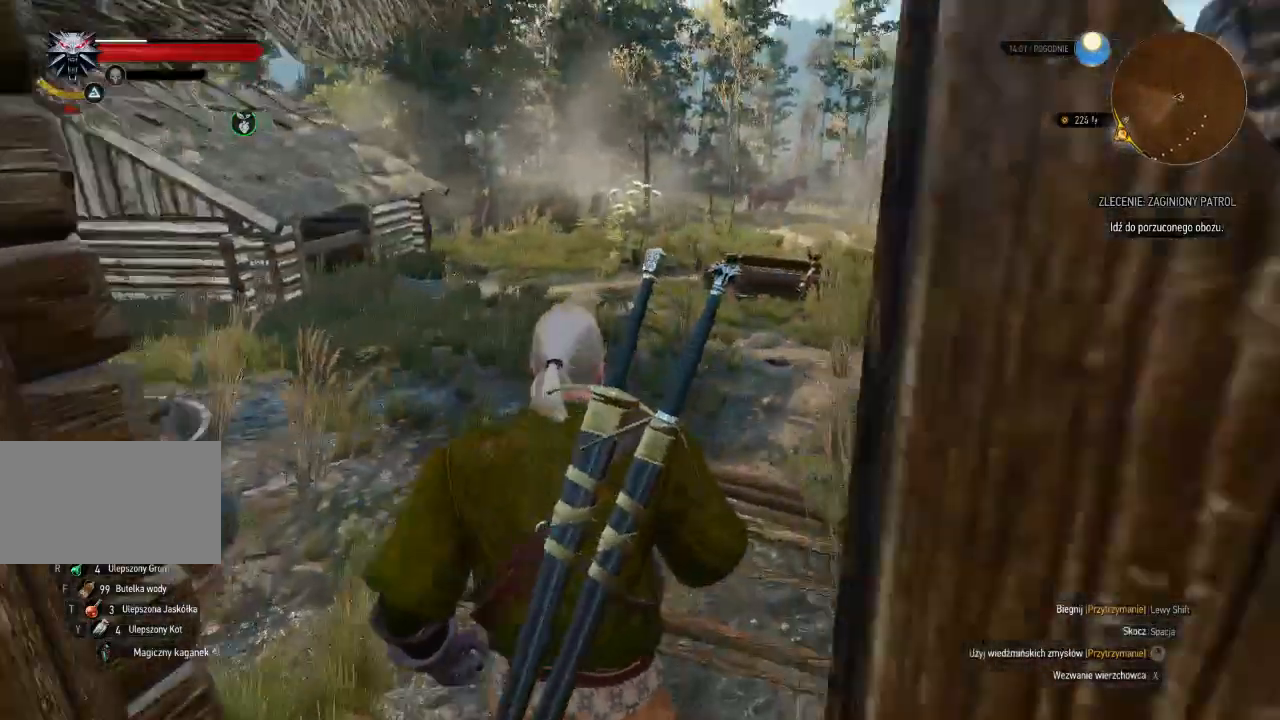
{"keys": ["shift", "w"], "mouse": ["wheel"], "events": [[340, "mouse_wheel", "down"]]}
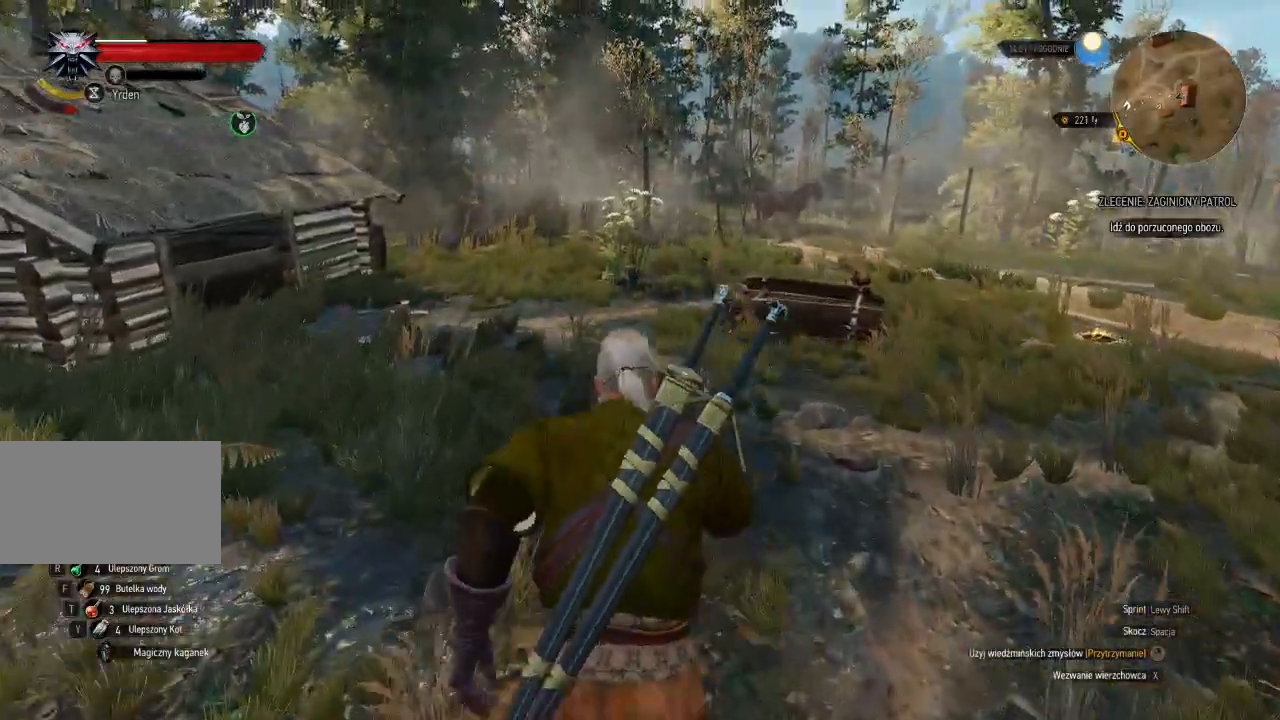
{"keys": ["shift", "w"], "mouse": ["wheel"], "events": []}
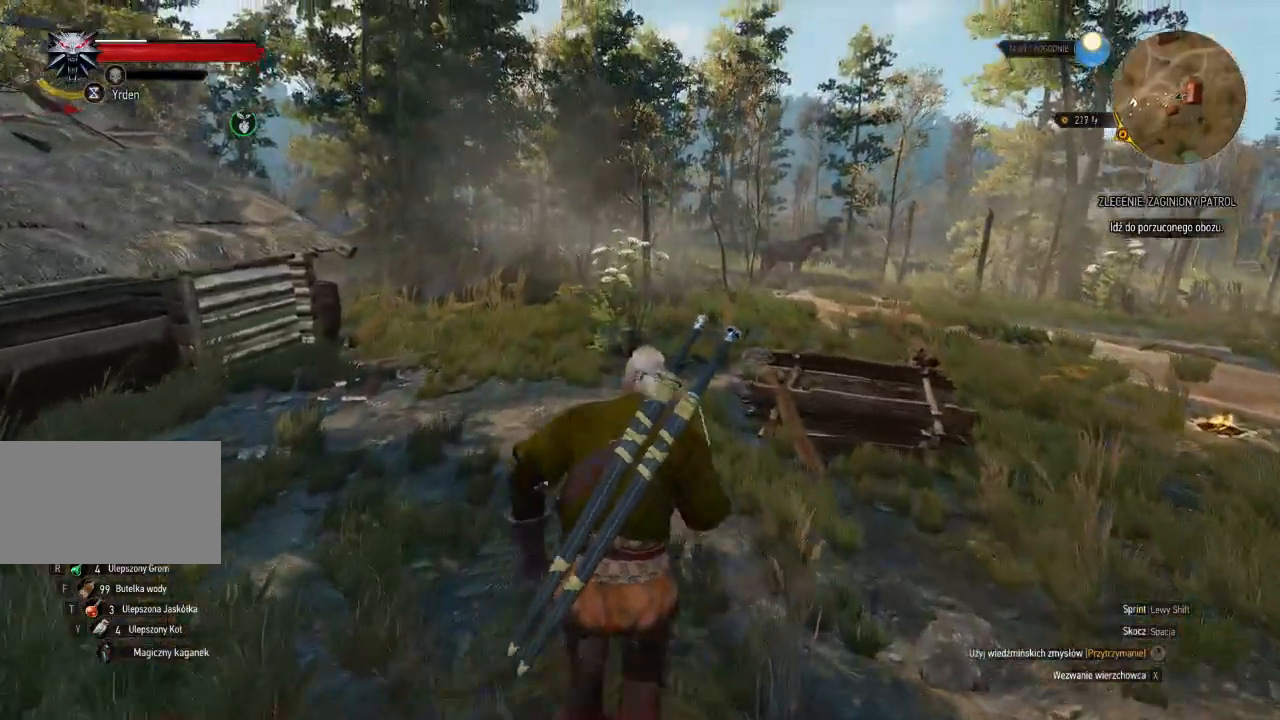
{"keys": ["shift", "w"], "mouse": [], "events": [[220, "mouse_wheel", "up"]]}
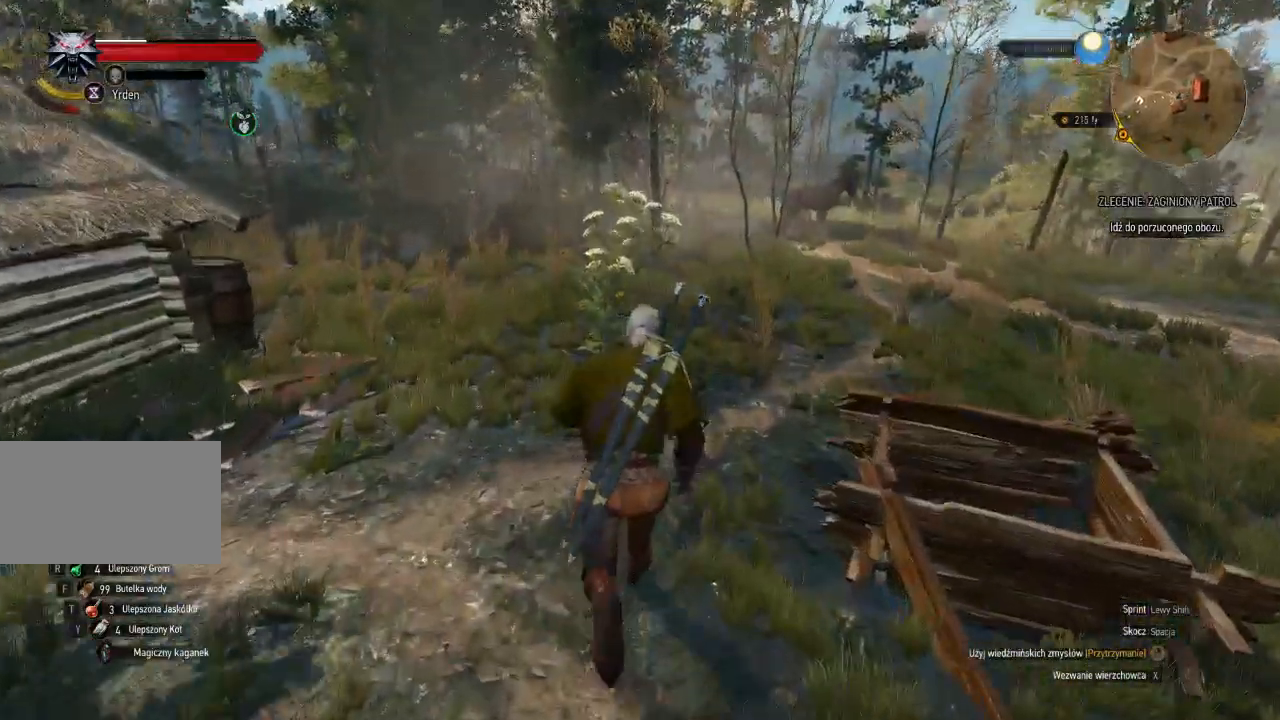
{"keys": ["shift", "w"], "mouse": [], "events": []}
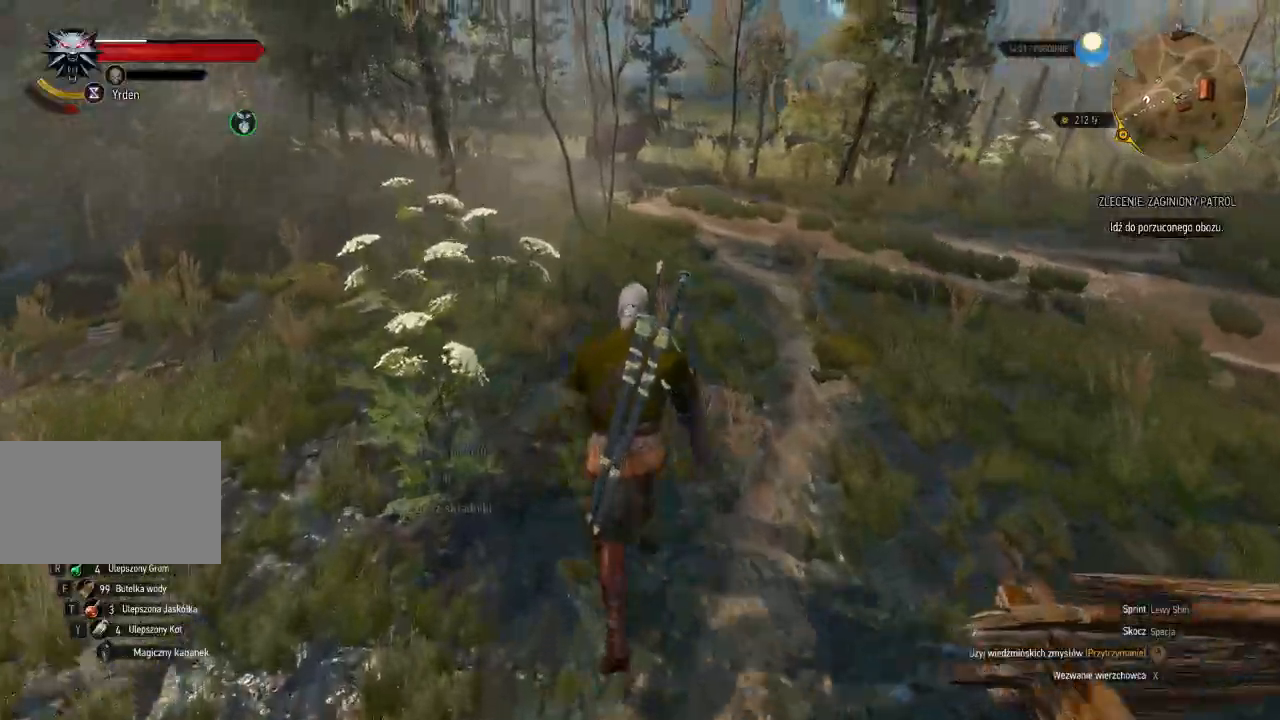
{"keys": ["shift", "w"], "mouse": [], "events": [[100, "mouse_wheel", "down"], [500, "mouse_wheel", "up"]]}
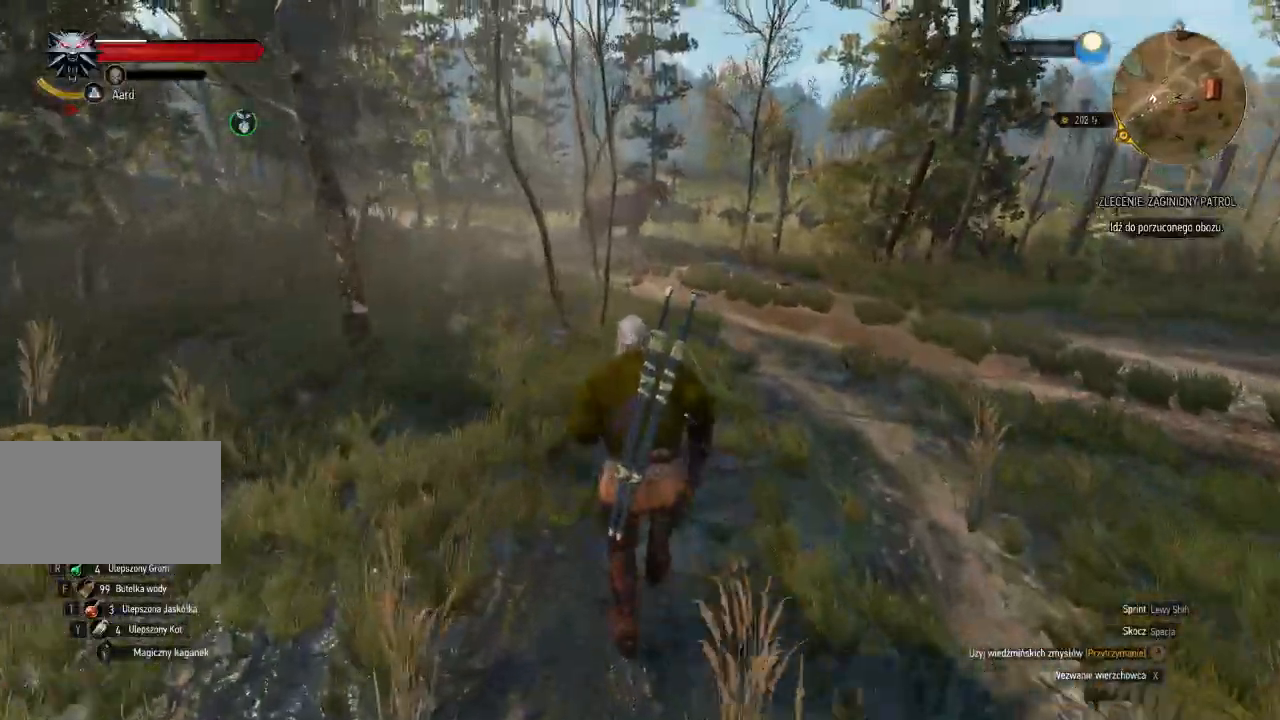
{"keys": ["shift", "w"], "mouse": ["wheel"], "events": [[380, "mouse_wheel", "down"]]}
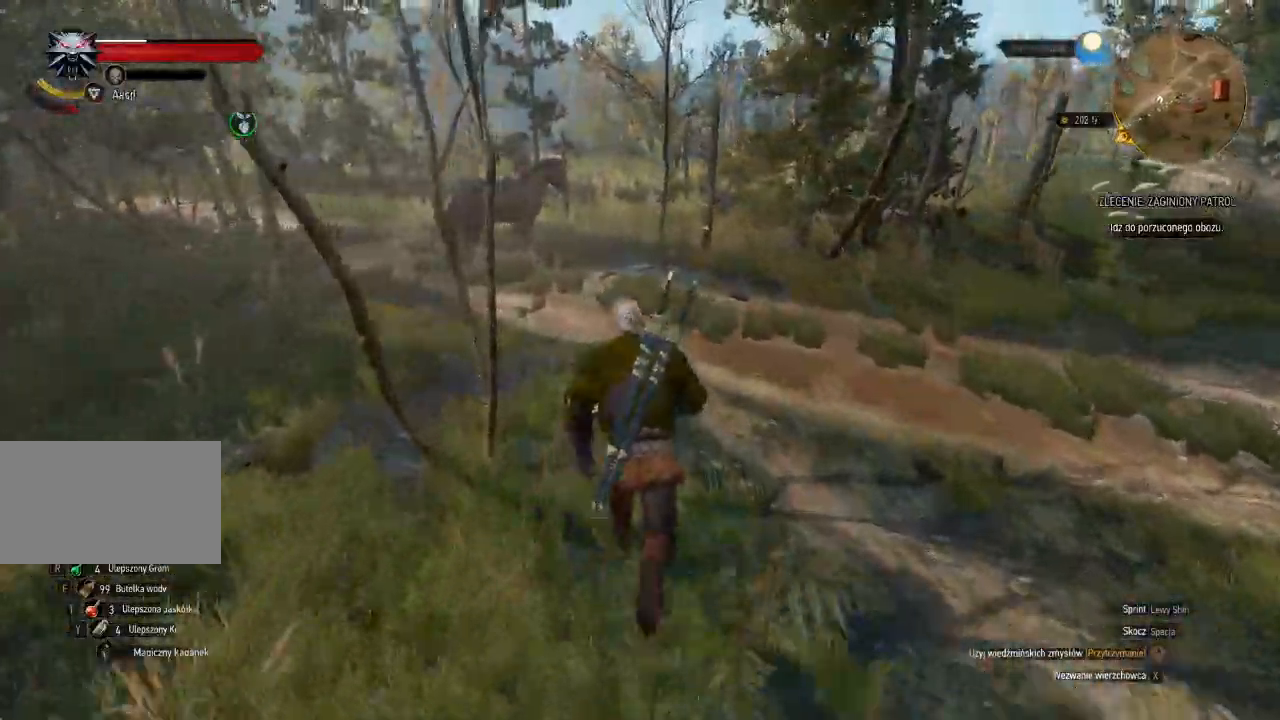
{"keys": ["shift", "w"], "mouse": ["wheel"], "events": []}
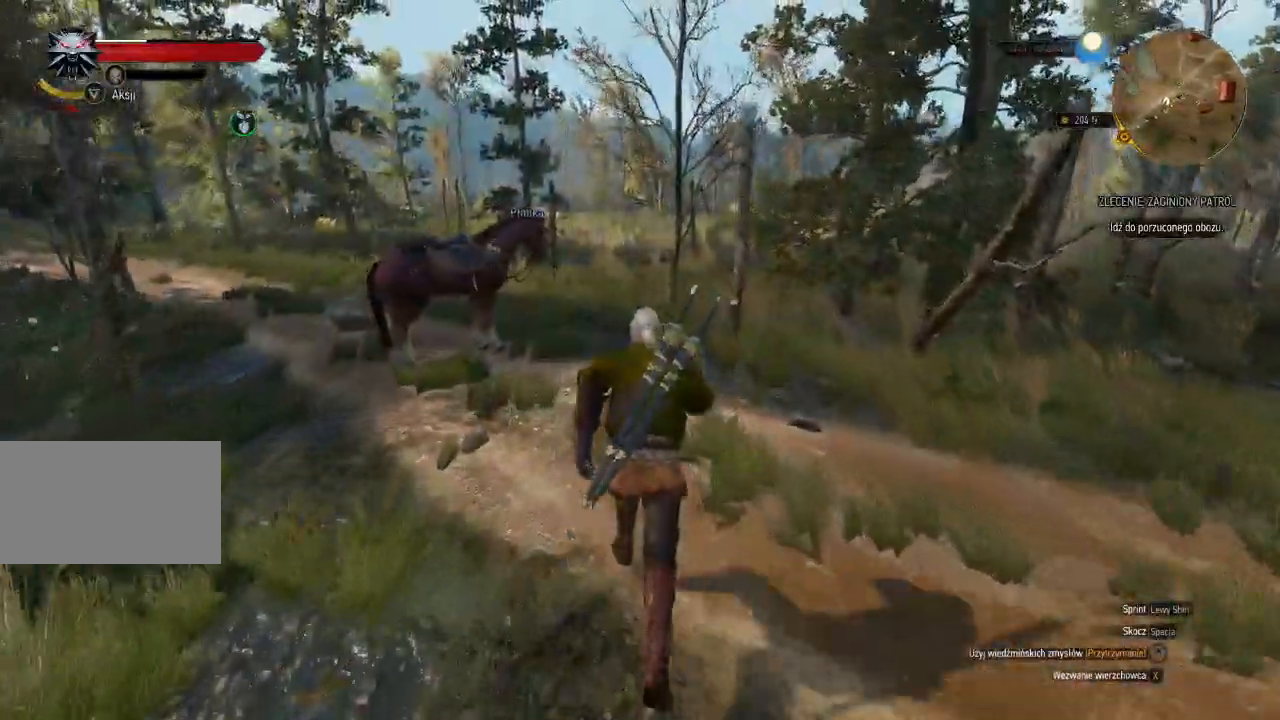
{"keys": ["a", "shift", "w"], "mouse": ["wheel"], "events": [[320, "a", "down"], [320, "mouse_wheel", "up"], [420, "mouse_wheel", "down"]]}
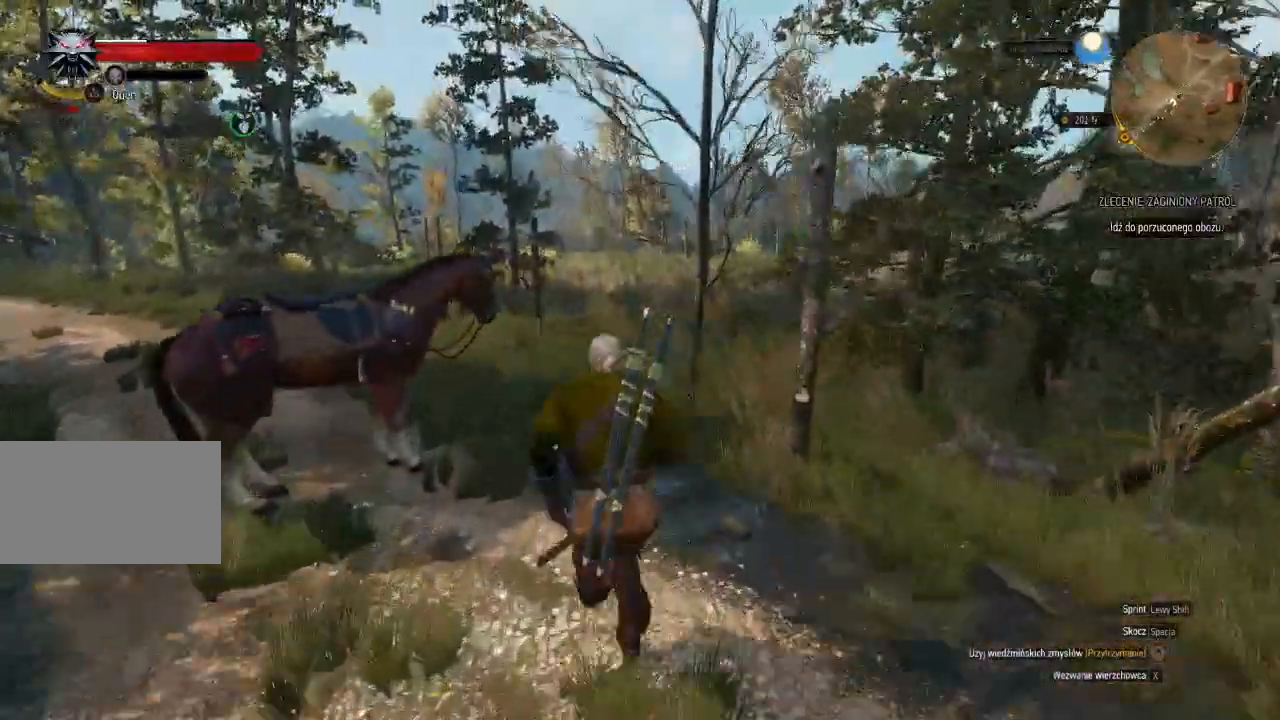
{"keys": ["w"], "mouse": [], "events": [[100, "a", "up"], [100, "mouse_wheel", "up"], [460, "shift", "up"]]}
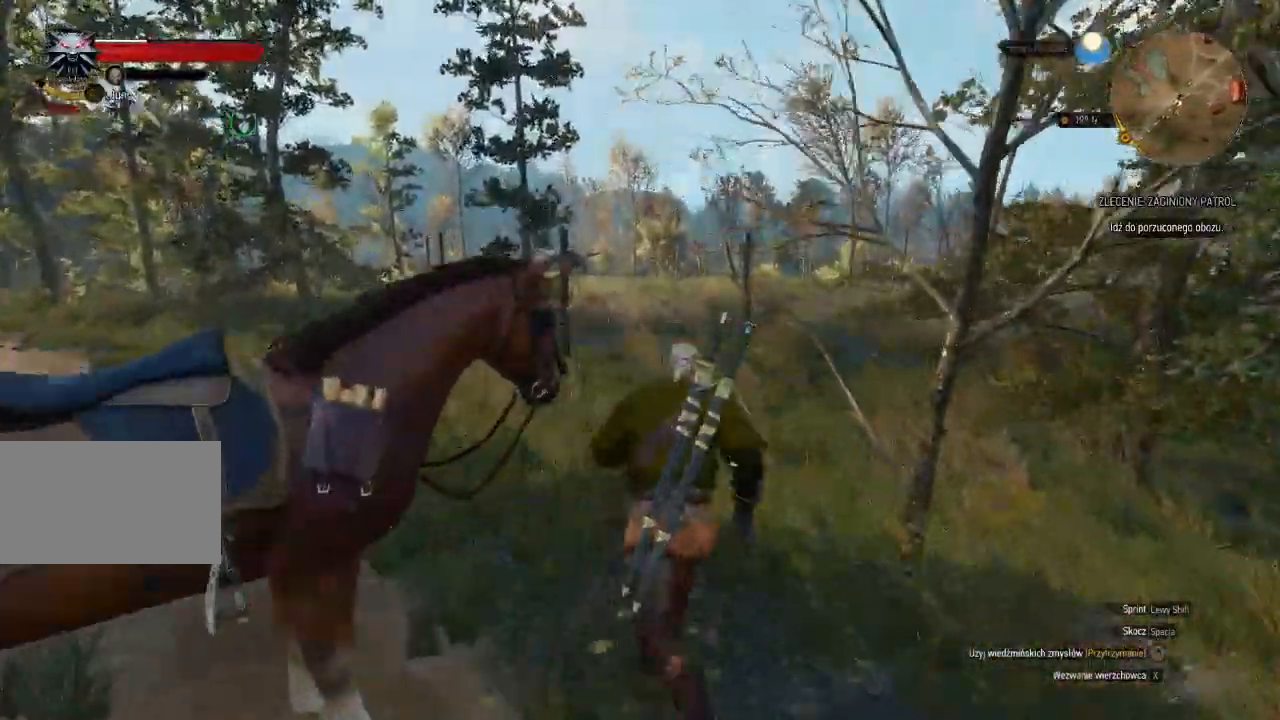
{"keys": ["w"], "mouse": [], "events": [[200, "a", "down"], [480, "a", "up"]]}
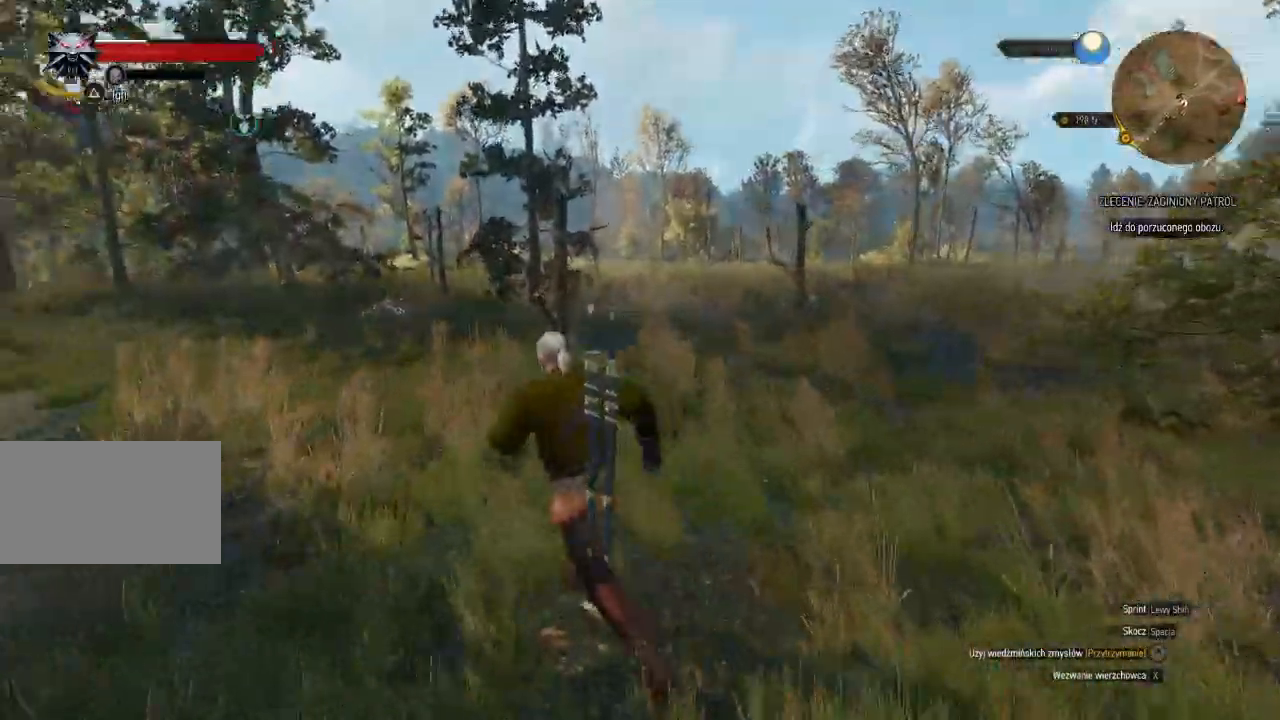
{"keys": ["w"], "mouse": [], "events": []}
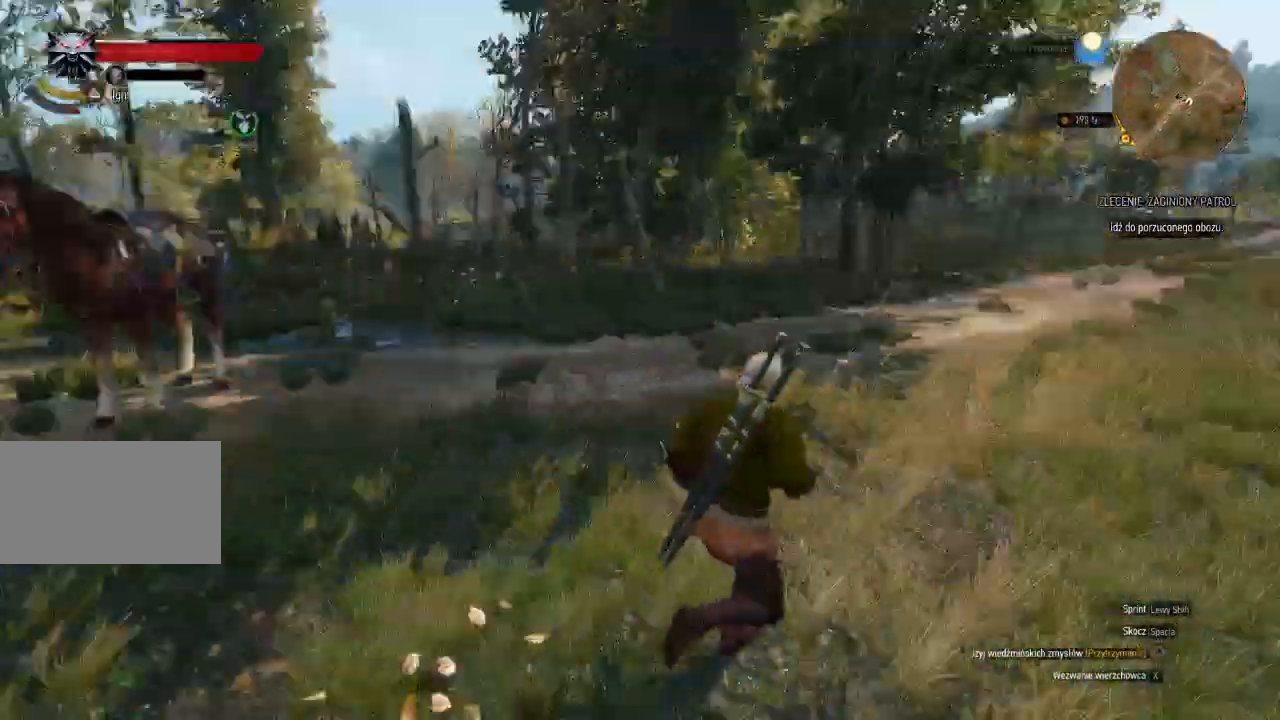
{"keys": ["a", "shift", "w"], "mouse": [], "events": [[80, "shift", "down"], [500, "a", "down"]]}
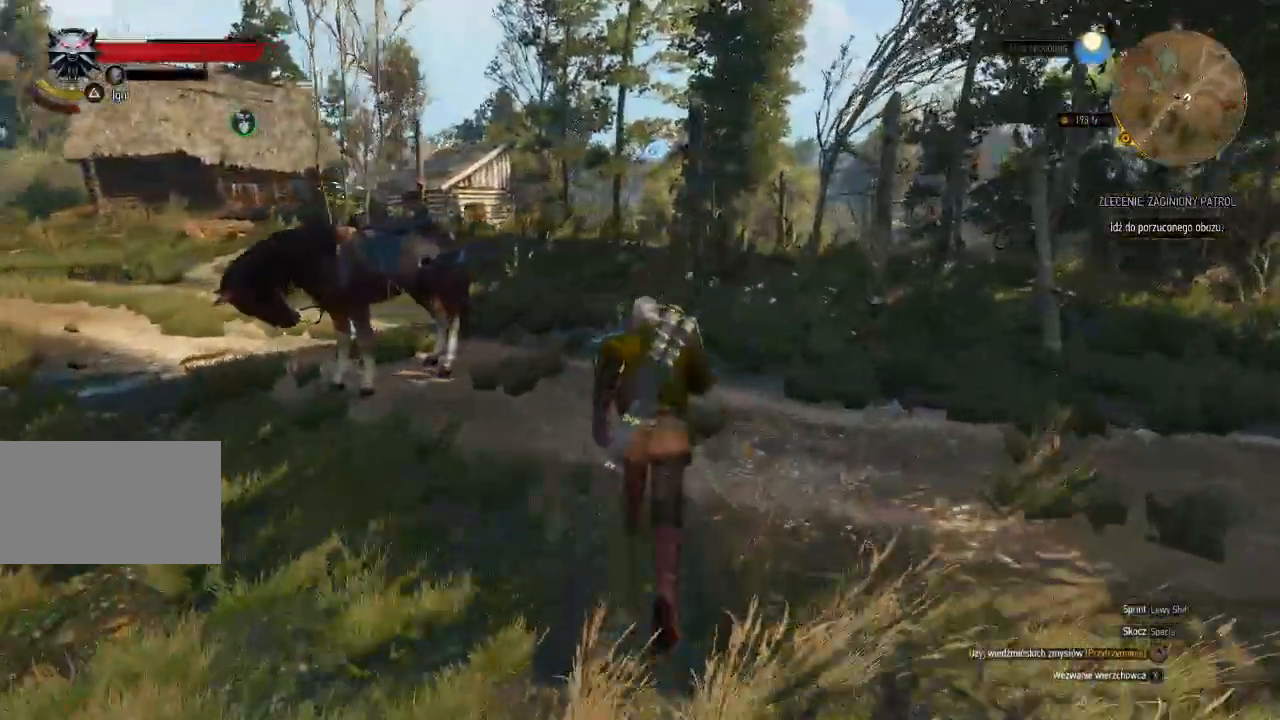
{"keys": ["e", "w"], "mouse": [], "events": [[140, "a", "up"], [380, "shift", "up"], [500, "e", "down"]]}
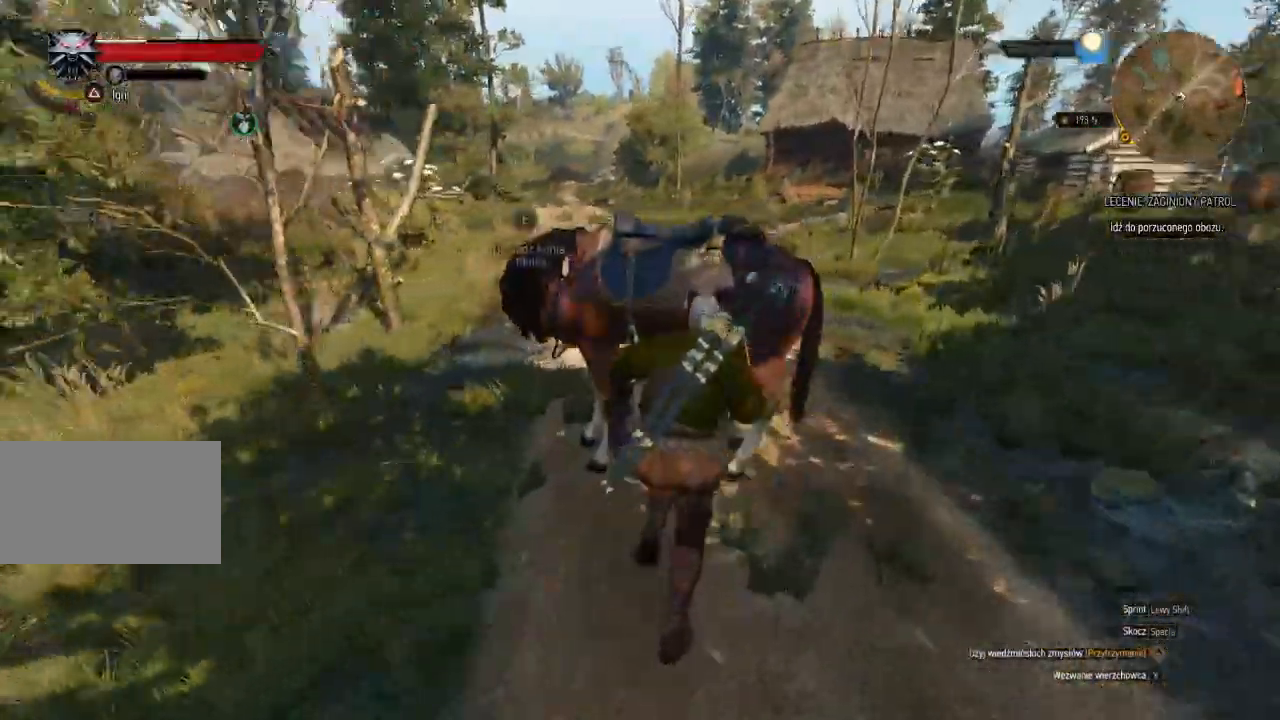
{"keys": ["w"], "mouse": [], "events": [[120, "e", "up"], [240, "e", "down"], [380, "e", "up"]]}
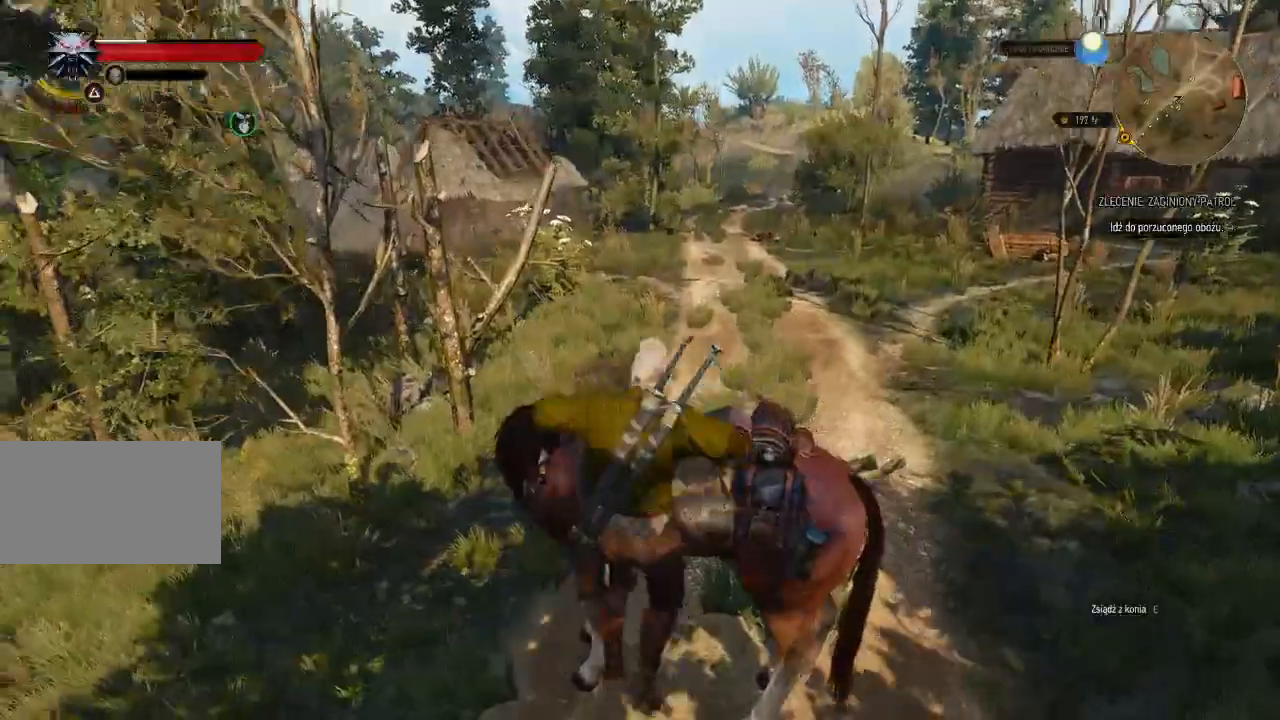
{"keys": ["w"], "mouse": [], "events": []}
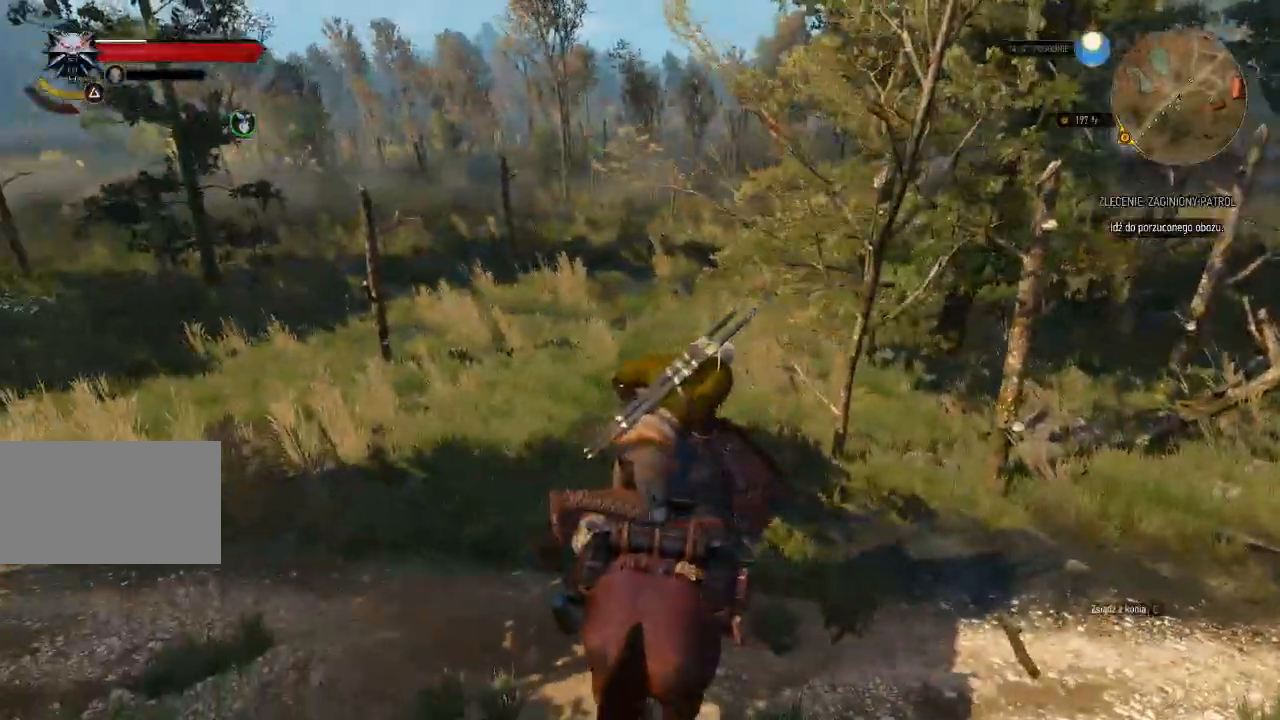
{"keys": ["shift", "w"], "mouse": [], "events": [[480, "shift", "down"]]}
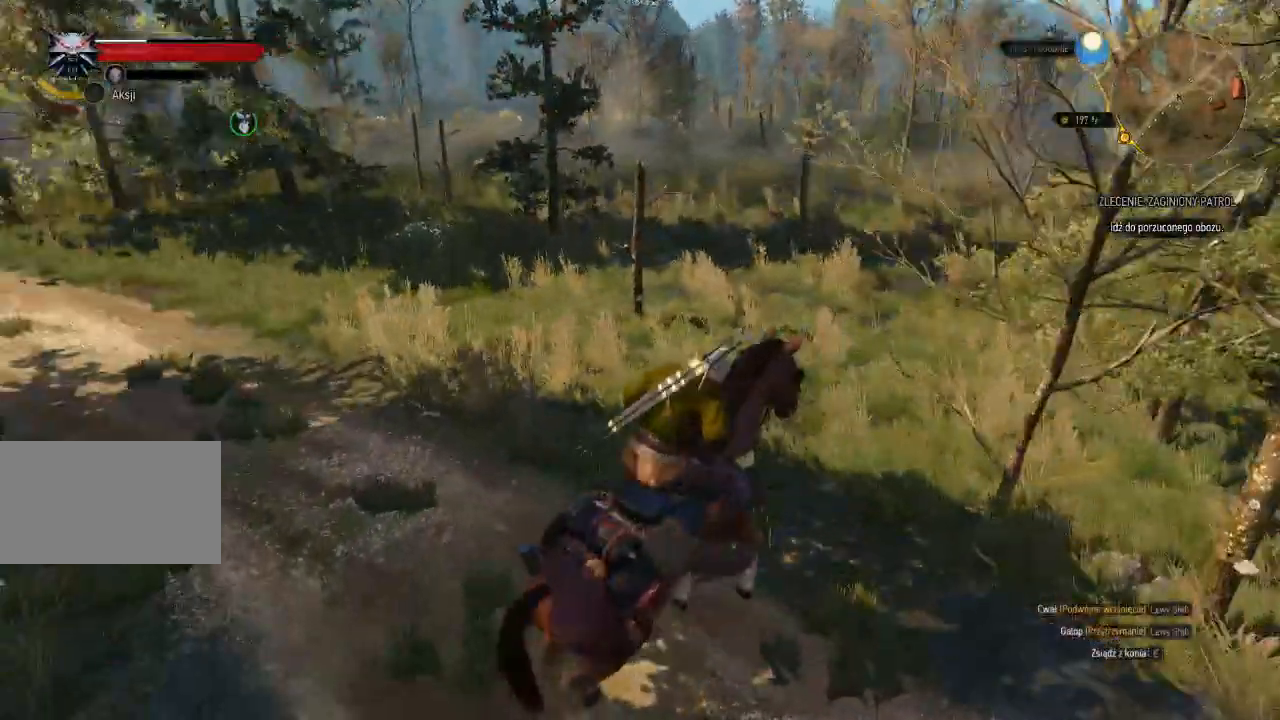
{"keys": ["shift", "w"], "mouse": [], "events": [[120, "shift", "up"], [200, "shift", "down"], [360, "shift", "up"], [380, "shift", "down"]]}
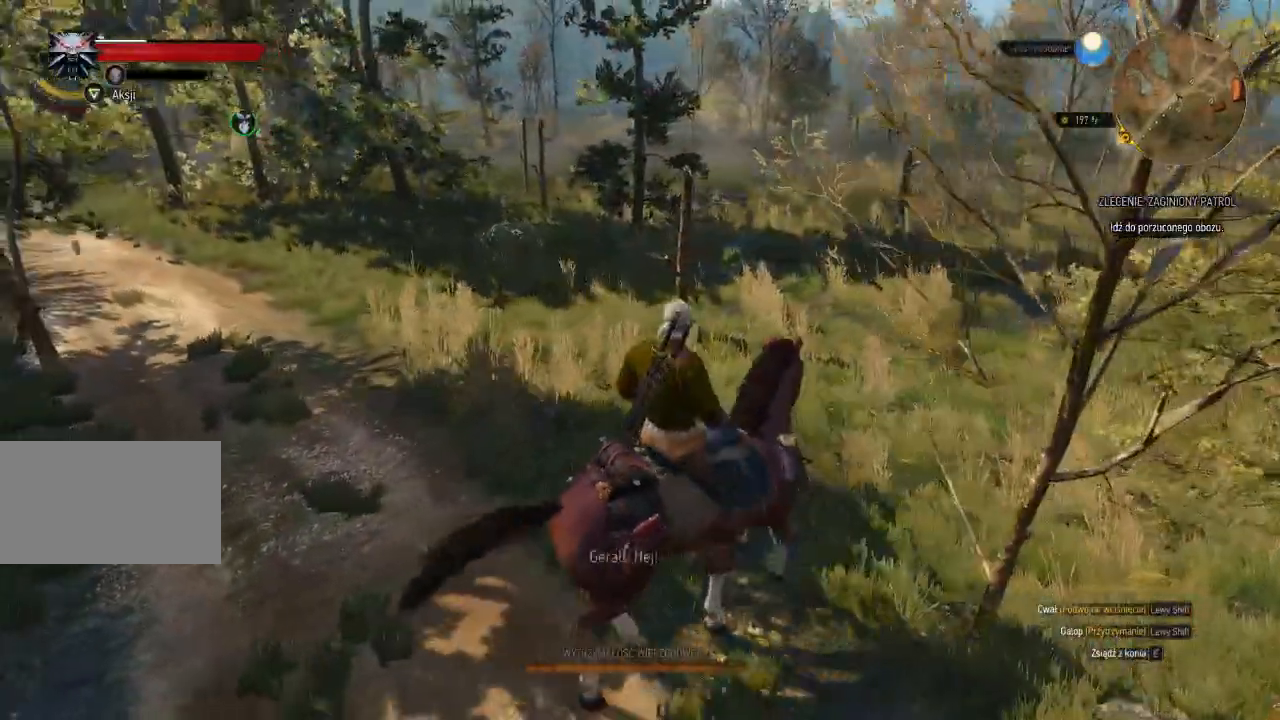
{"keys": ["shift", "w"], "mouse": [], "events": [[60, "a", "down"], [240, "a", "up"]]}
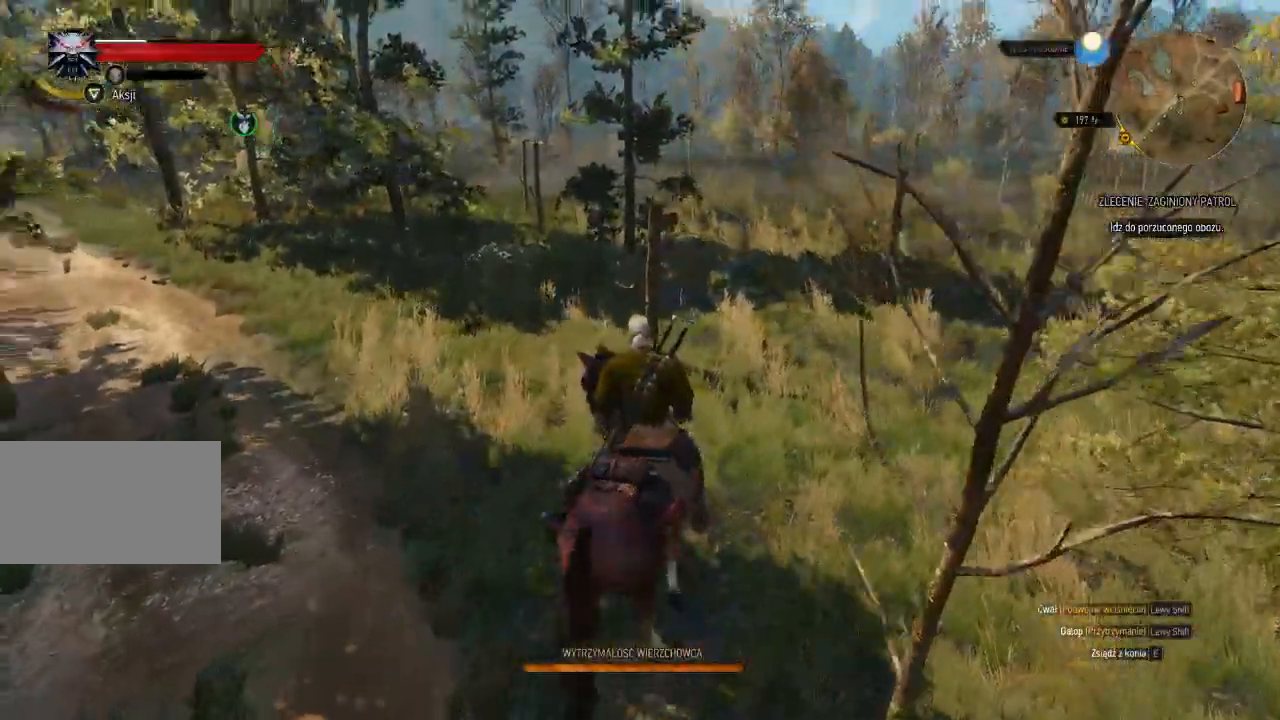
{"keys": ["shift", "w"], "mouse": [], "events": []}